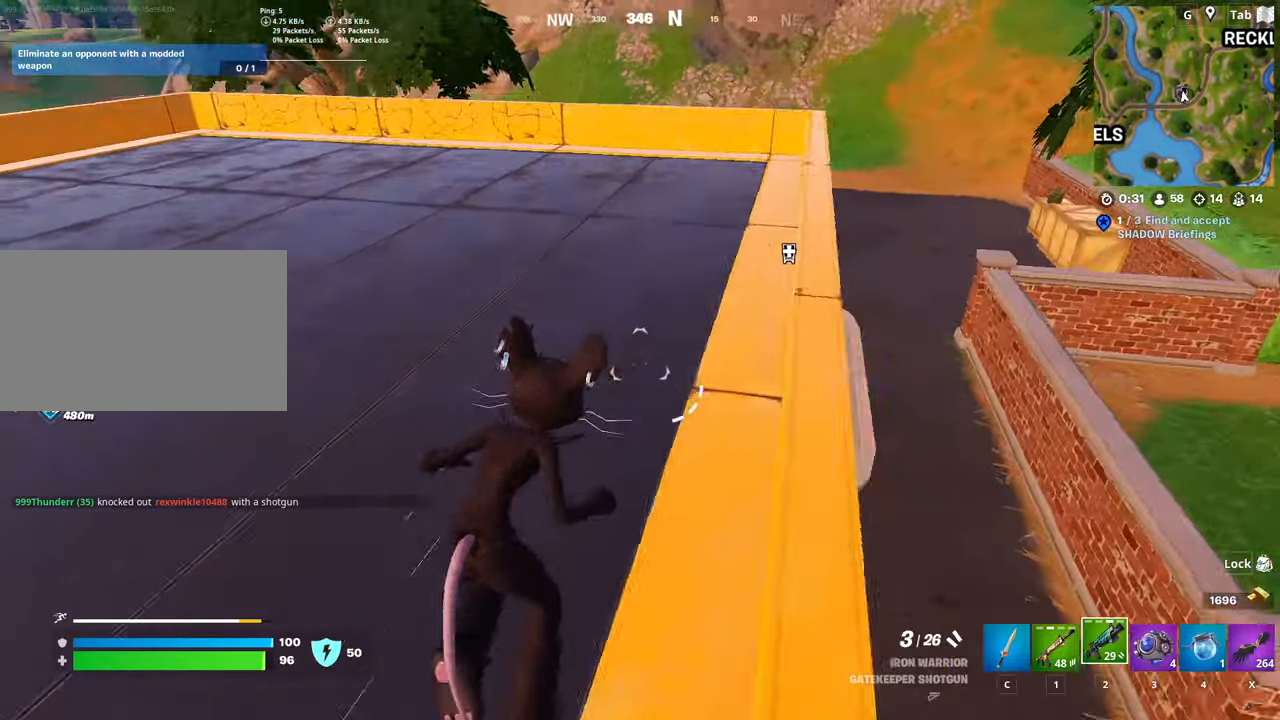
Gameplay with keyboard and mouse; each line is a JSON object with the keys and mouse buttons held at the frame after it. "events" lists presses ("down") and releases ("up") of "1", "2", "3", "4", "5", "a", "alt", "c", "caps_lock", "ctrl", "d", "e", "f", "g", "q", "r", "s", "shift", "space", "t", "tab", "v", "w", "x", "z", "mouse_left", "mouse_wheel" and "mouse_right" between this image and that frame as [ms after this image, input, new state], when the widget could be followed in between. "mouse_left", "mouse_wheel", "mouse_right" = the "left", "wheel", "right" buttons of the "mouse" list. No other keys are recorded. "wheel" means that the mouse wheel is clicked or scrolled. "mouse_move" is the direction in which the mouse moves at that frame (one of eight, or "still"), when it could be read.
{"keys": ["a", "w"], "mouse": [], "mouse_move": "still", "events": [[34, "d", "up"], [217, "space", "up"], [367, "a", "down"]]}
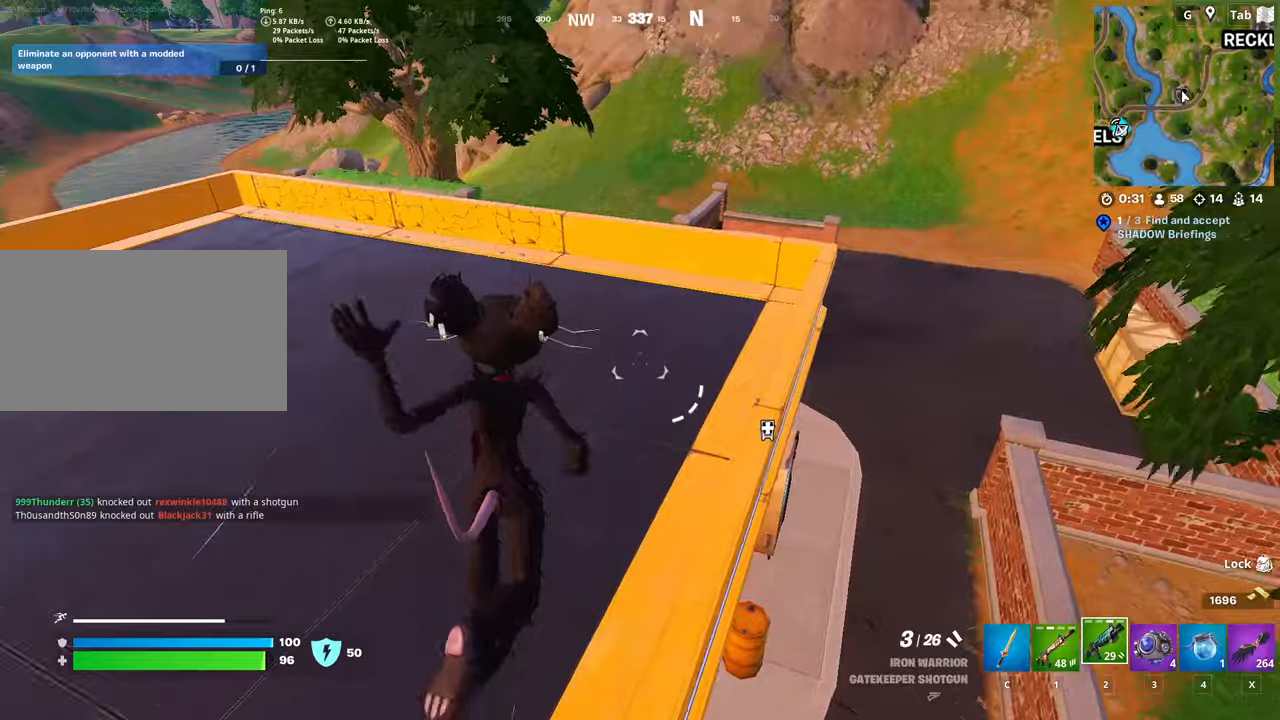
{"keys": ["w"], "mouse": [], "mouse_move": "left", "events": [[100, "d", "down"], [134, "a", "up"], [284, "d", "up"]]}
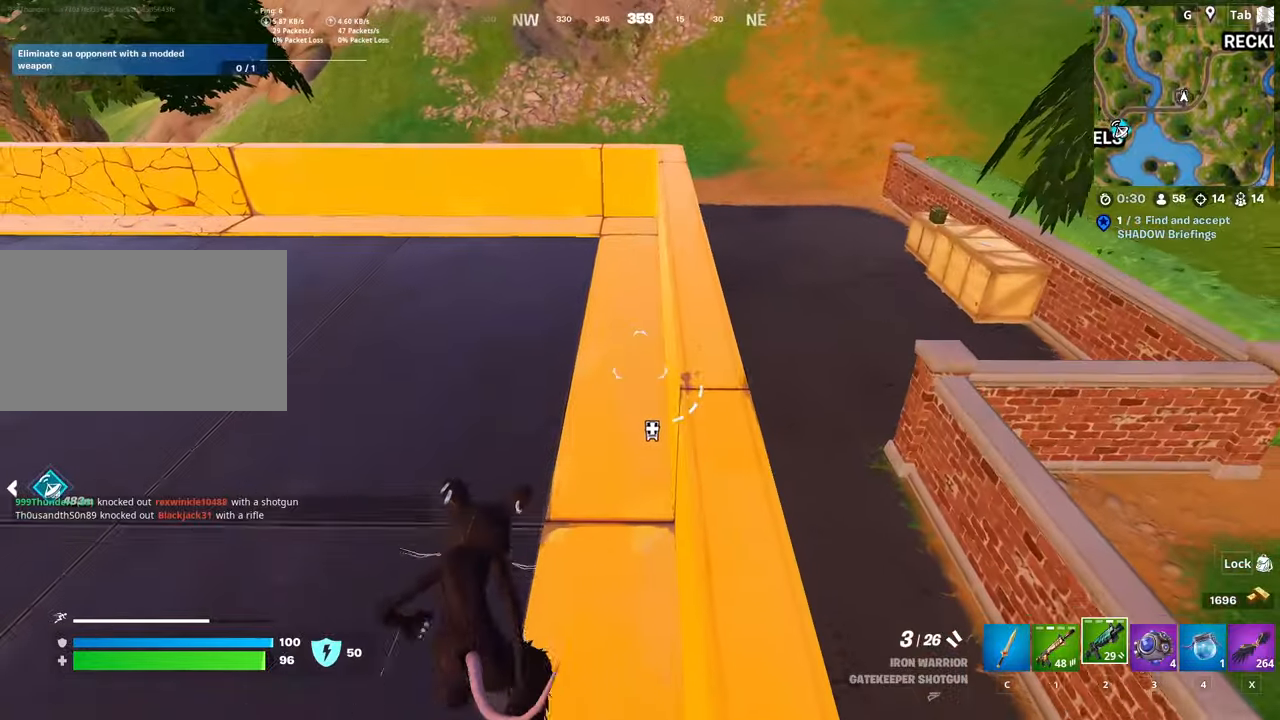
{"keys": ["d", "space"], "mouse": [], "mouse_move": "down-left", "events": [[200, "shift", "down"], [300, "space", "down"], [350, "d", "down"], [400, "w", "up"], [434, "shift", "up"]]}
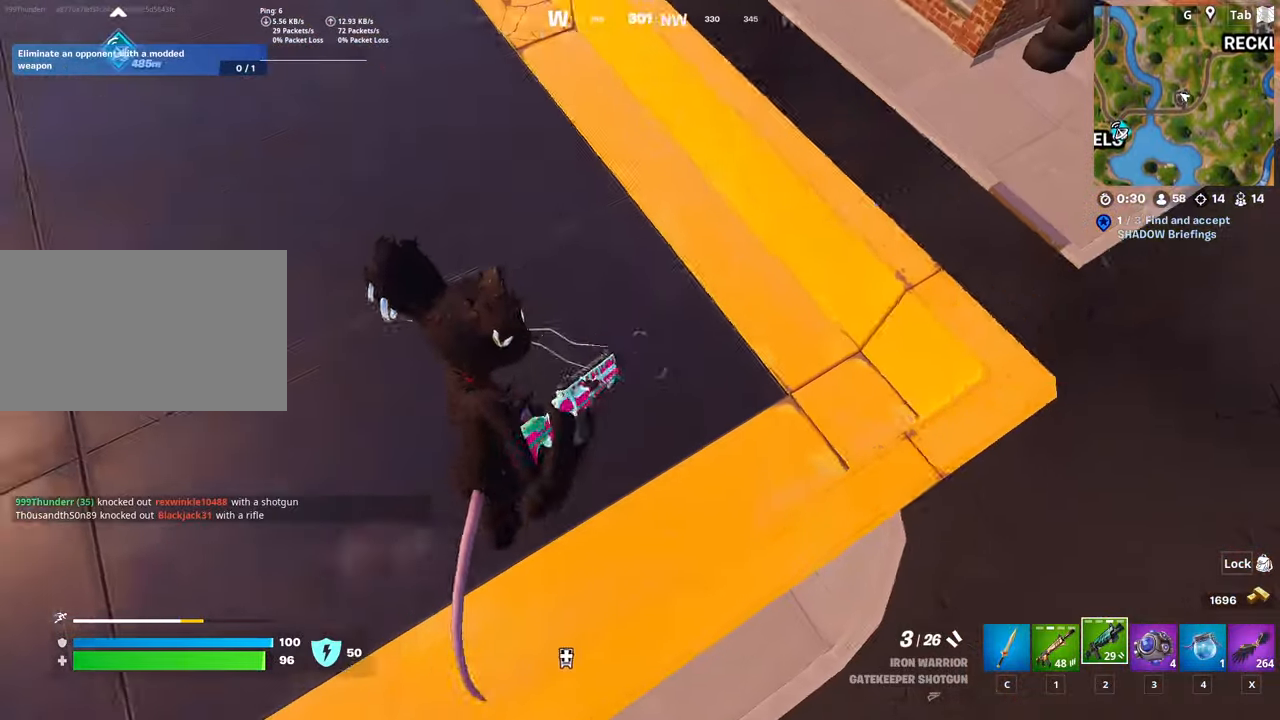
{"keys": ["d", "w"], "mouse": [], "mouse_move": "still", "events": [[84, "s", "down"], [84, "space", "up"], [317, "s", "up"], [484, "w", "down"]]}
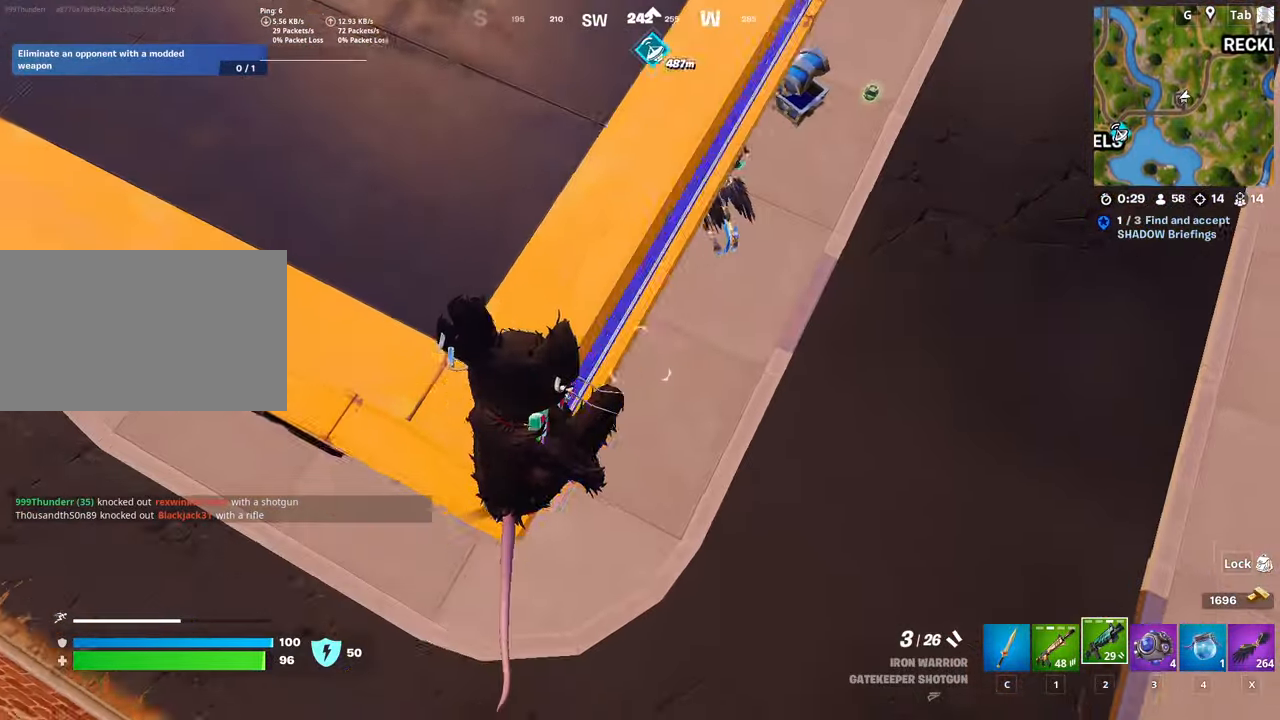
{"keys": ["w"], "mouse": [], "mouse_move": "left", "events": [[467, "d", "up"]]}
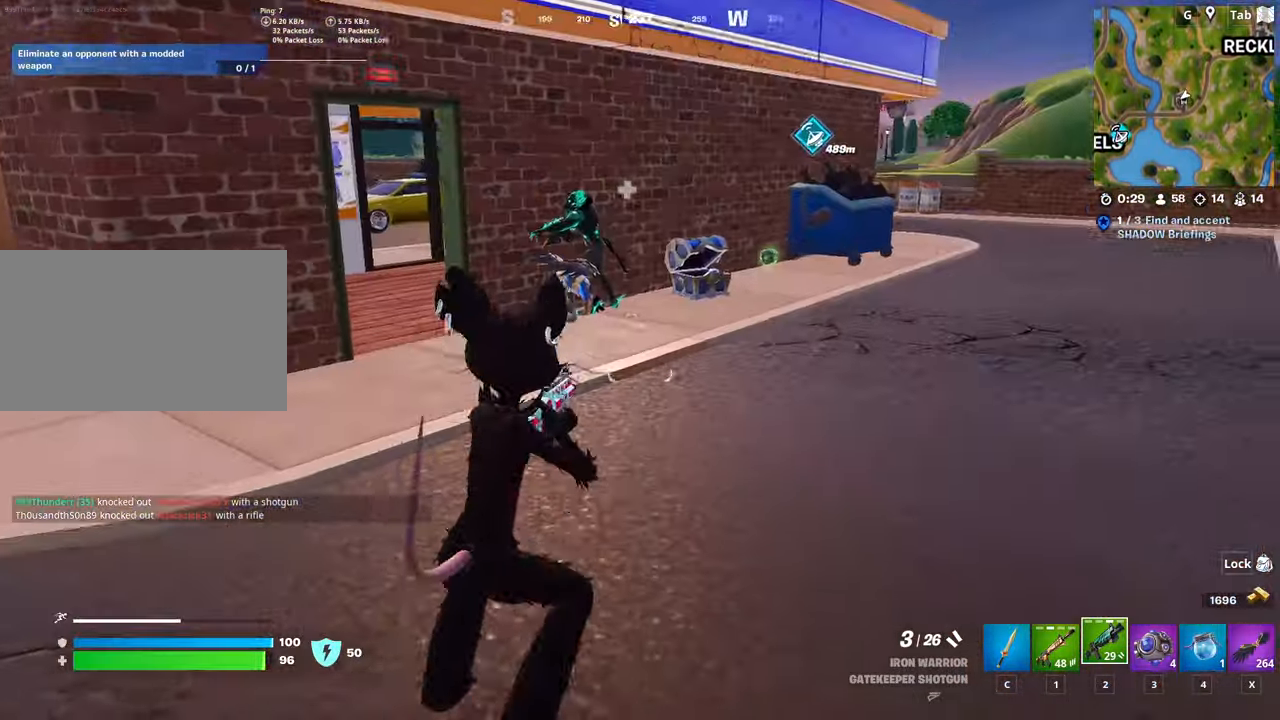
{"keys": ["w"], "mouse": ["left"], "mouse_move": "still", "events": [[384, "mouse_left", "down"]]}
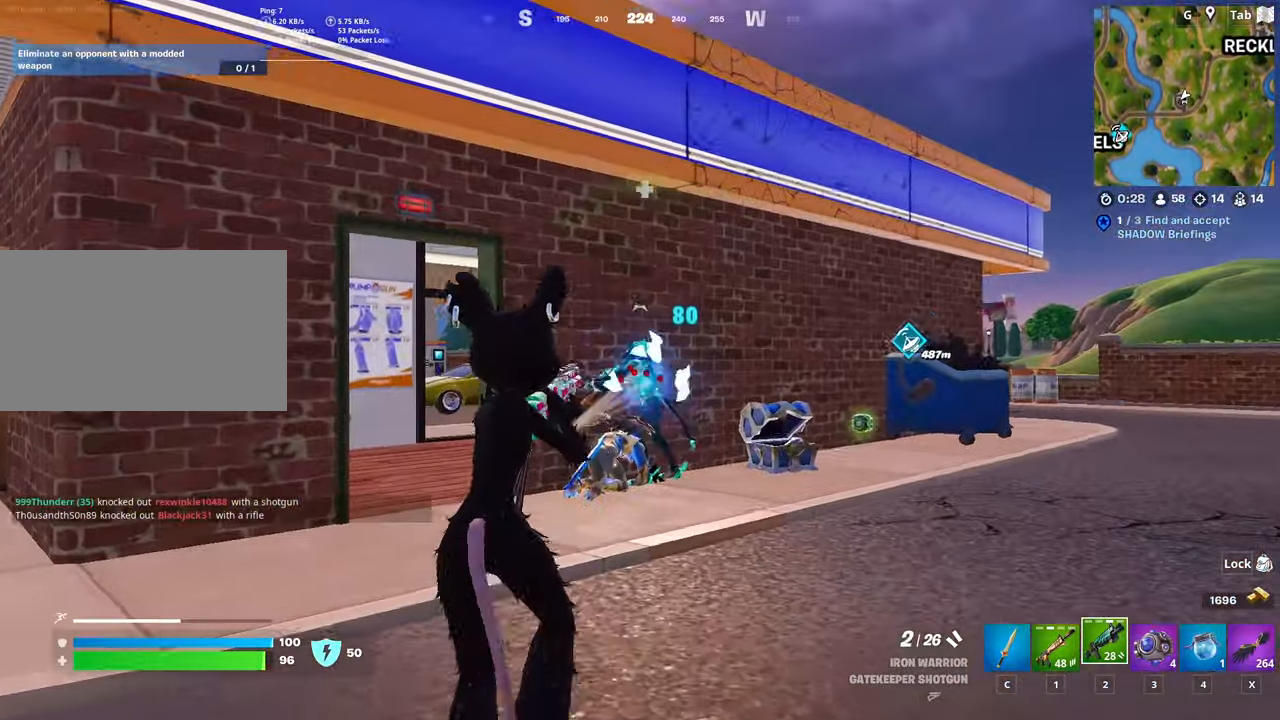
{"keys": ["w"], "mouse": ["left"], "mouse_move": "up", "events": [[33, "mouse_left", "up"], [500, "mouse_left", "down"]]}
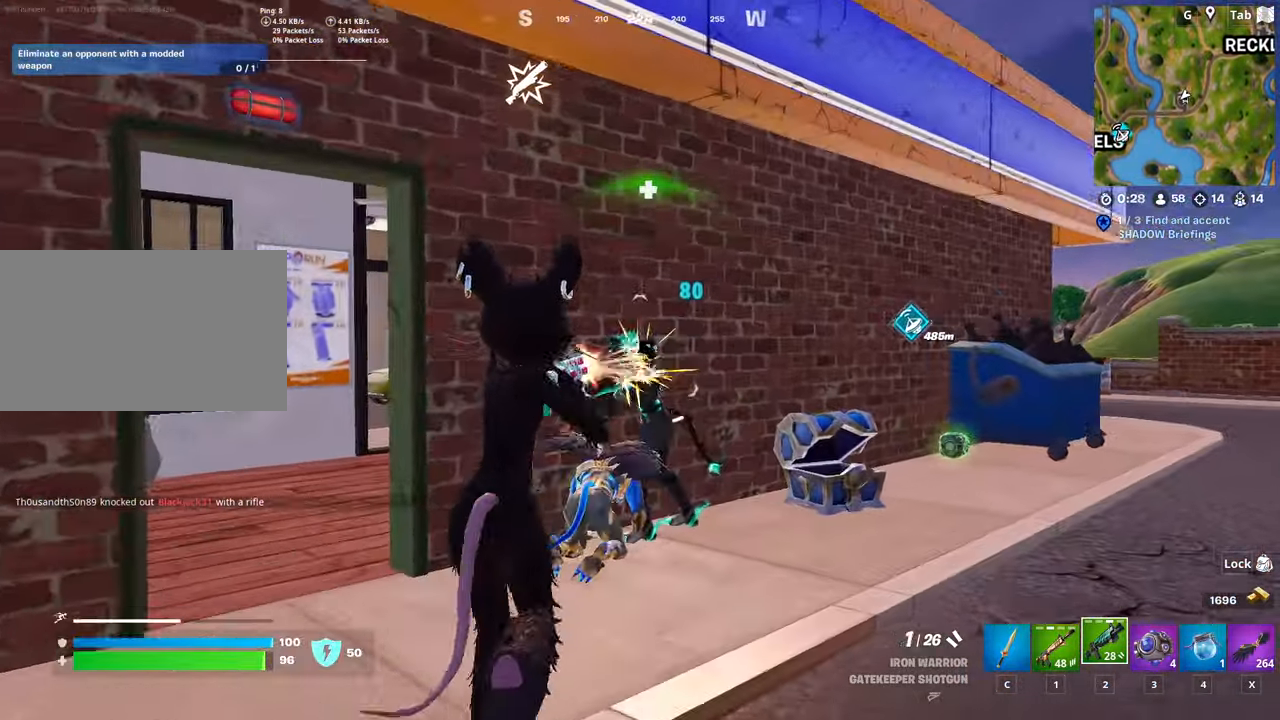
{"keys": ["d", "w"], "mouse": [], "mouse_move": "down-left", "events": [[100, "d", "down"], [151, "mouse_left", "up"], [267, "1", "down"], [401, "1", "up"]]}
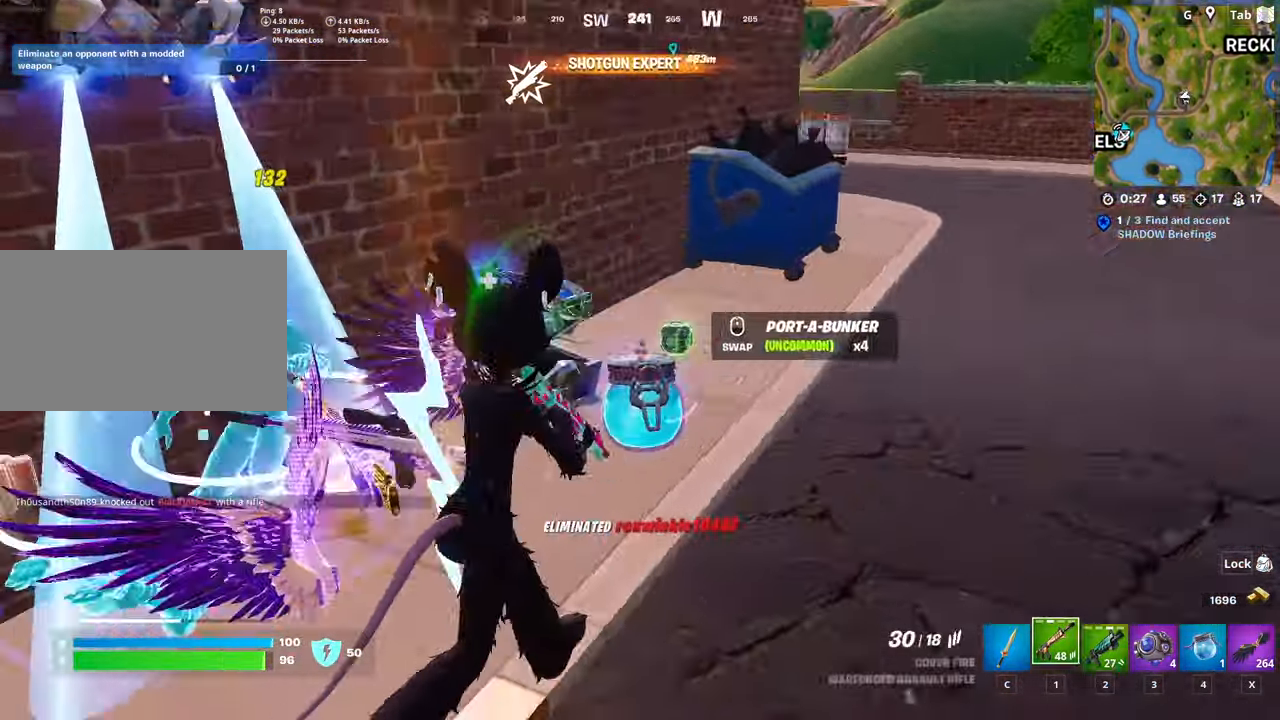
{"keys": ["a", "r", "w"], "mouse": [], "mouse_move": "still", "events": [[150, "d", "up"], [233, "r", "down"], [384, "a", "down"], [384, "r", "up"], [467, "r", "down"]]}
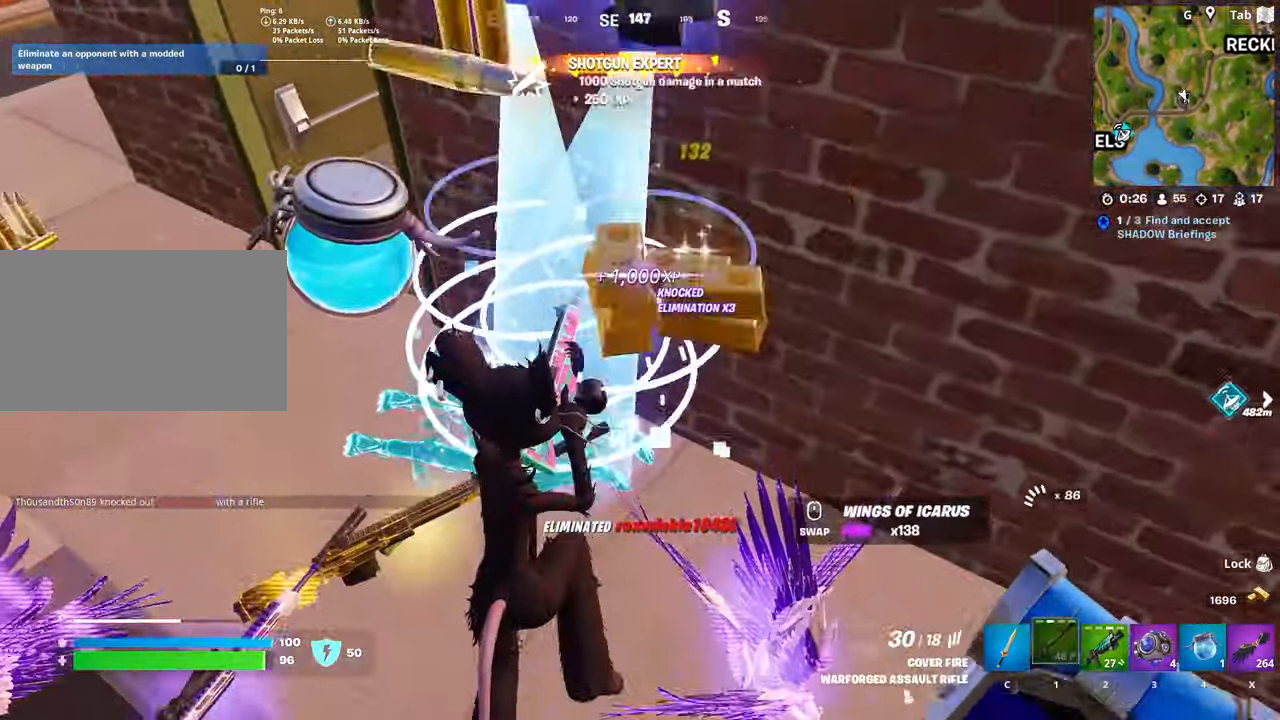
{"keys": ["s"], "mouse": [], "mouse_move": "right", "events": [[67, "r", "up"], [100, "w", "up"], [251, "s", "down"], [351, "a", "up"]]}
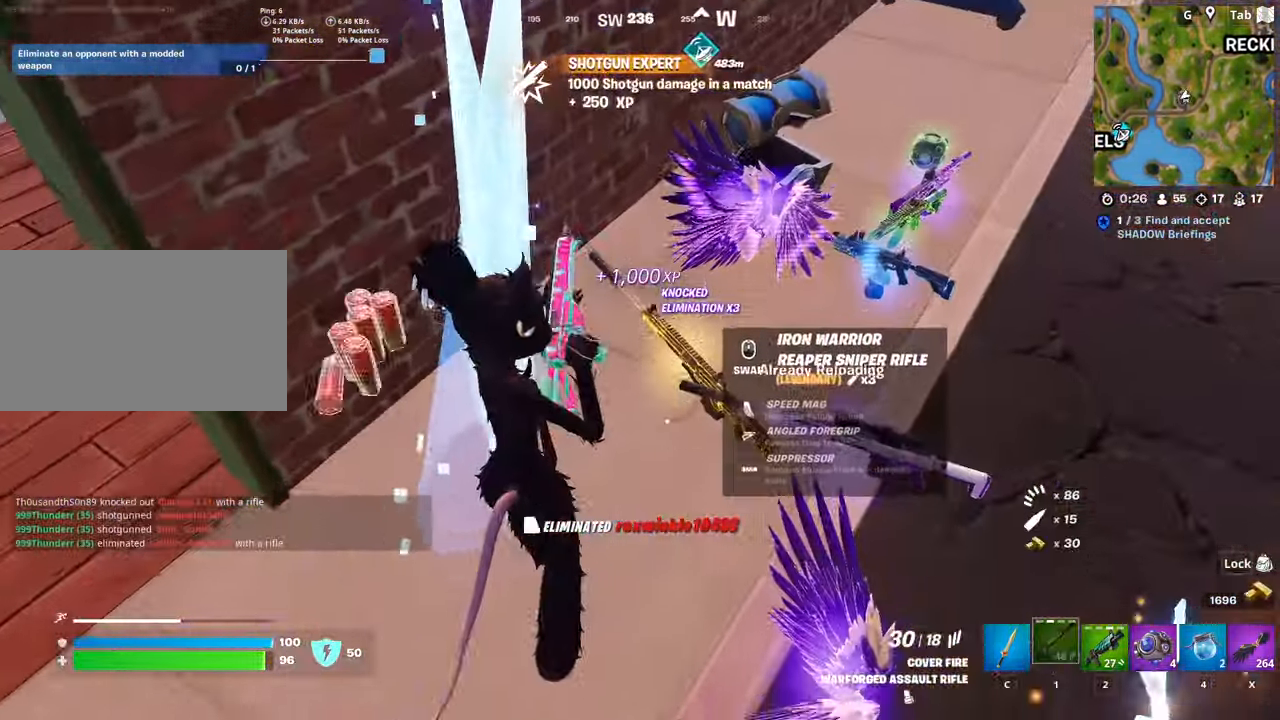
{"keys": ["s"], "mouse": [], "mouse_move": "up", "events": [[33, "s", "up"], [217, "s", "down"], [317, "a", "down"], [500, "a", "up"]]}
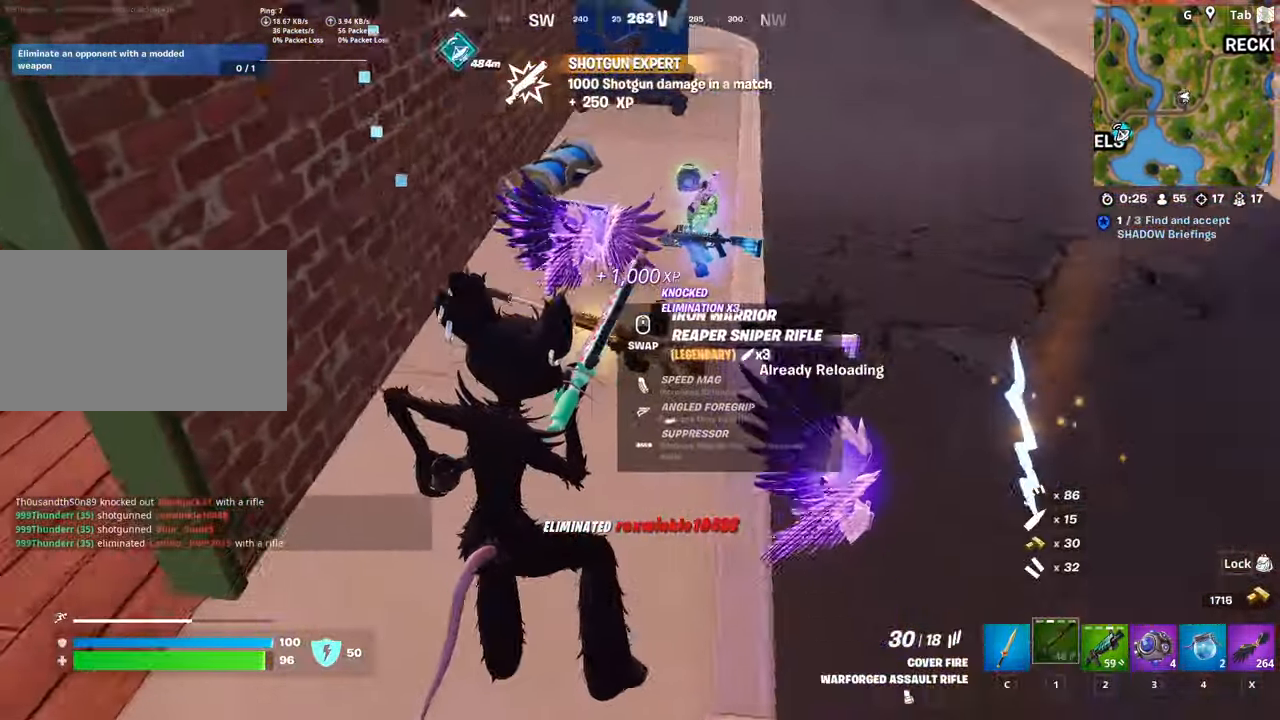
{"keys": [], "mouse": [], "mouse_move": "down-left", "events": [[50, "d", "down"], [50, "s", "up"], [184, "d", "up"], [184, "w", "down"], [468, "w", "up"]]}
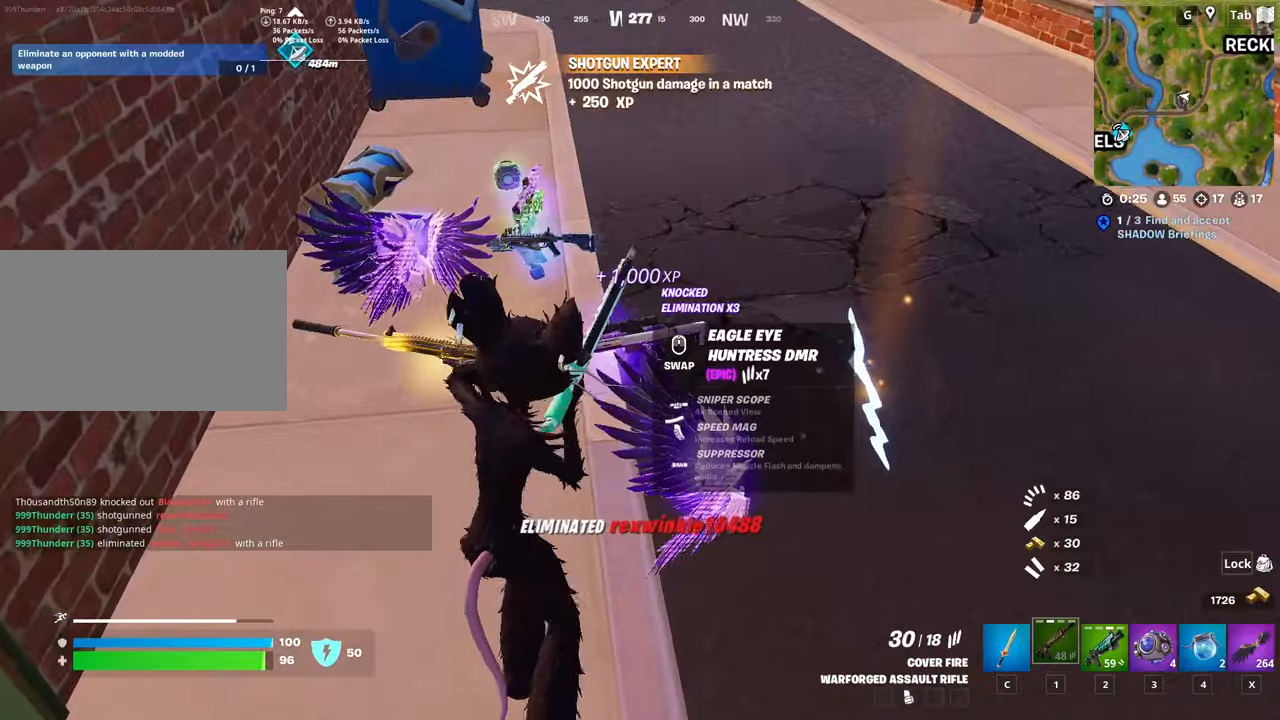
{"keys": ["w"], "mouse": [], "mouse_move": "still", "events": [[117, "w", "down"]]}
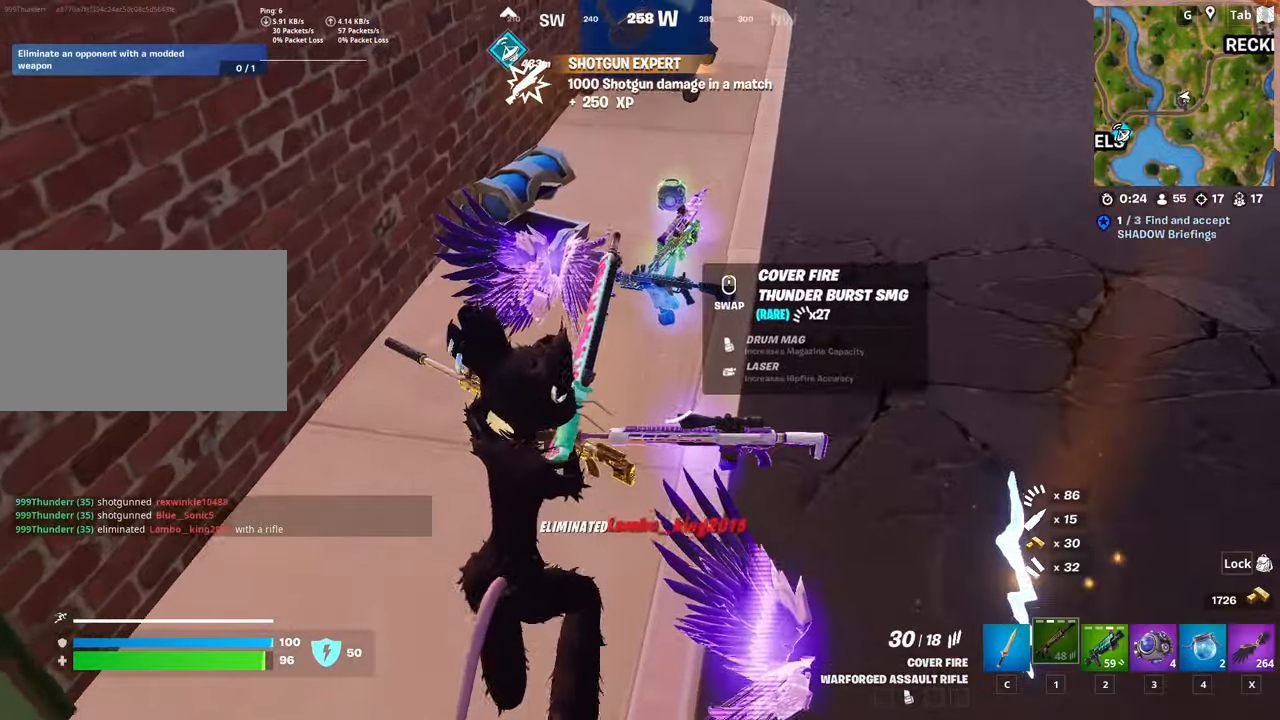
{"keys": ["w"], "mouse": [], "mouse_move": "left", "events": [[33, "d", "down"], [450, "d", "up"]]}
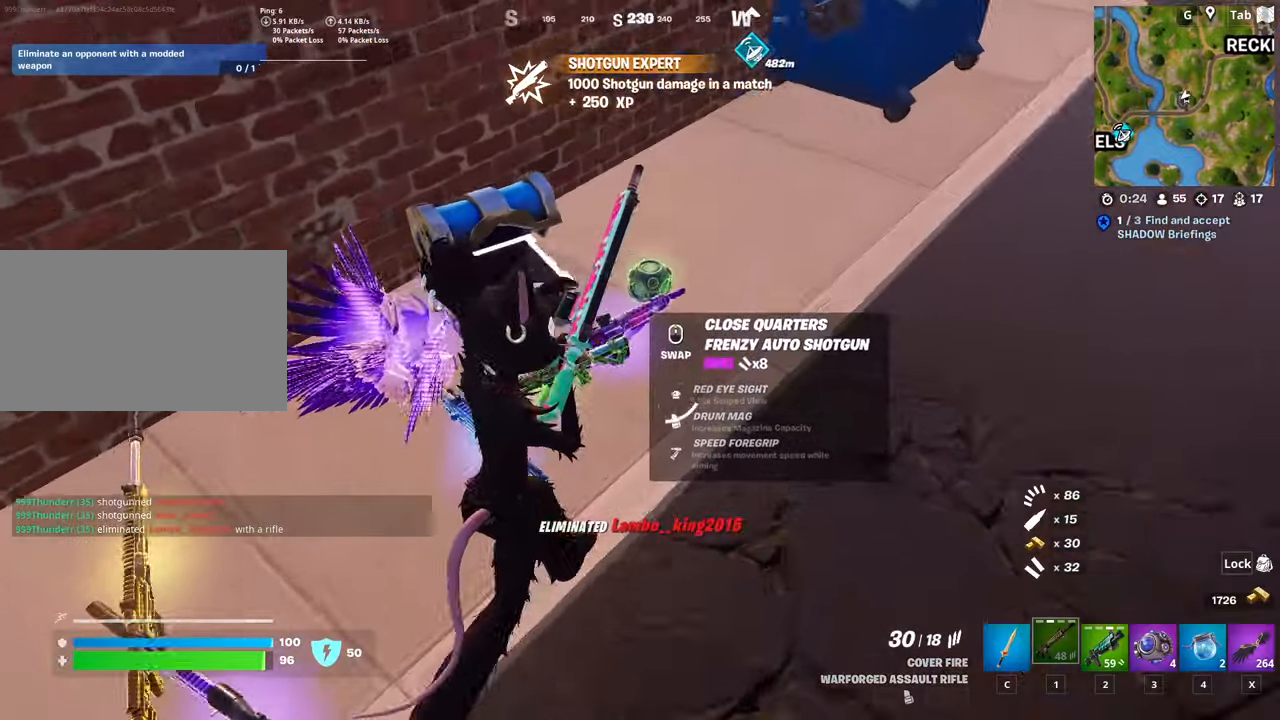
{"keys": ["d", "s"], "mouse": [], "mouse_move": "left", "events": [[50, "w", "up"], [234, "mouse_wheel", "down"], [284, "mouse_wheel", "up"], [367, "d", "down"], [417, "s", "down"]]}
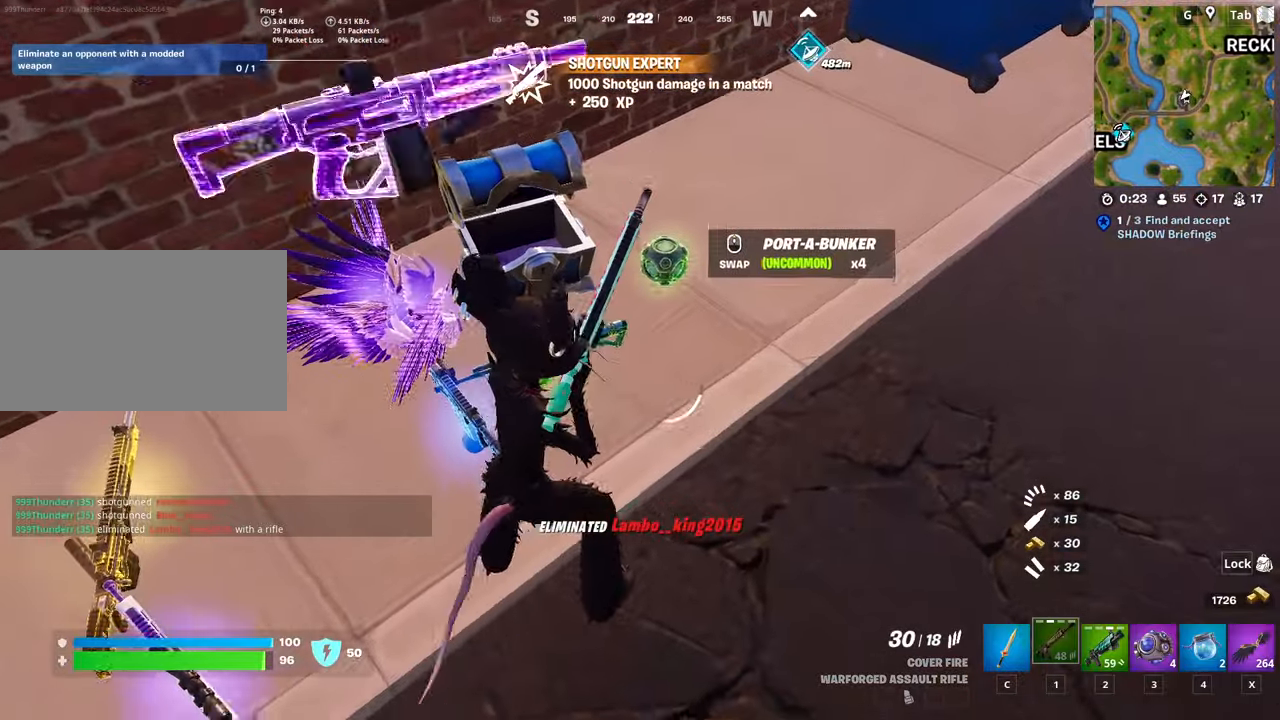
{"keys": ["s"], "mouse": [], "mouse_move": "left", "events": [[484, "d", "up"]]}
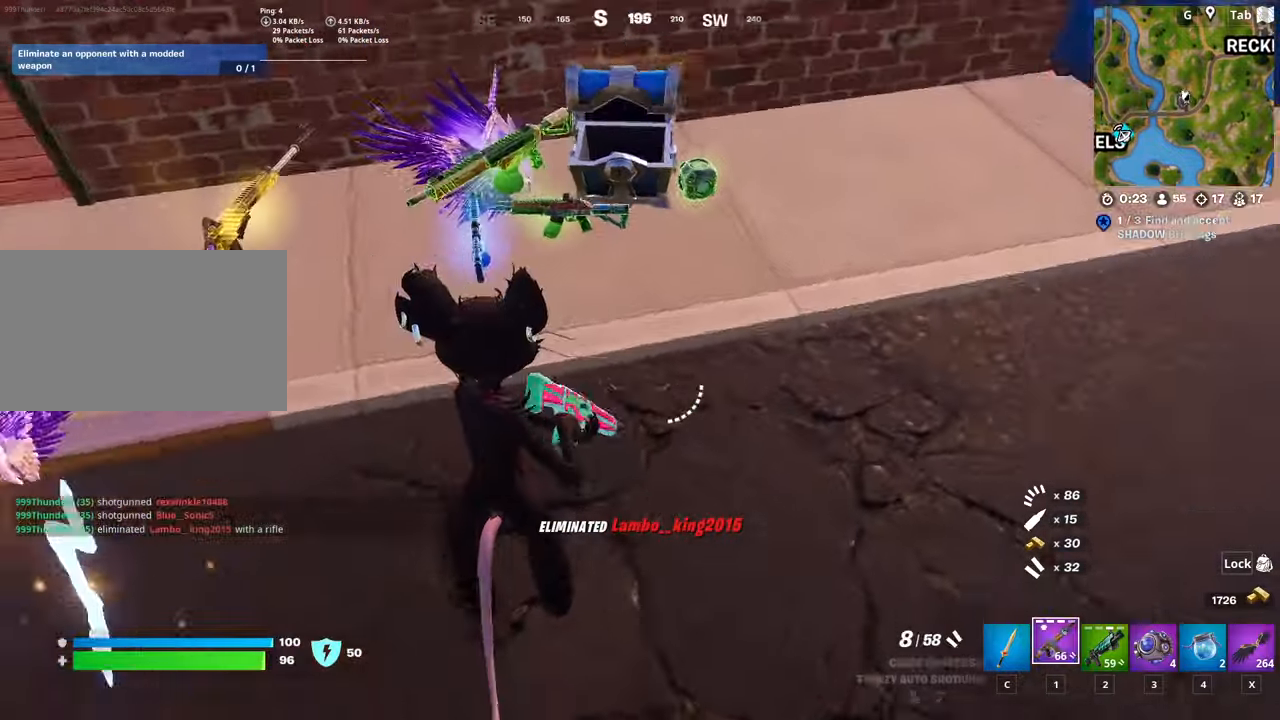
{"keys": ["d", "w"], "mouse": ["wheel"], "mouse_move": "right", "events": [[34, "s", "up"], [217, "w", "down"], [501, "d", "down"], [501, "mouse_wheel", "down"]]}
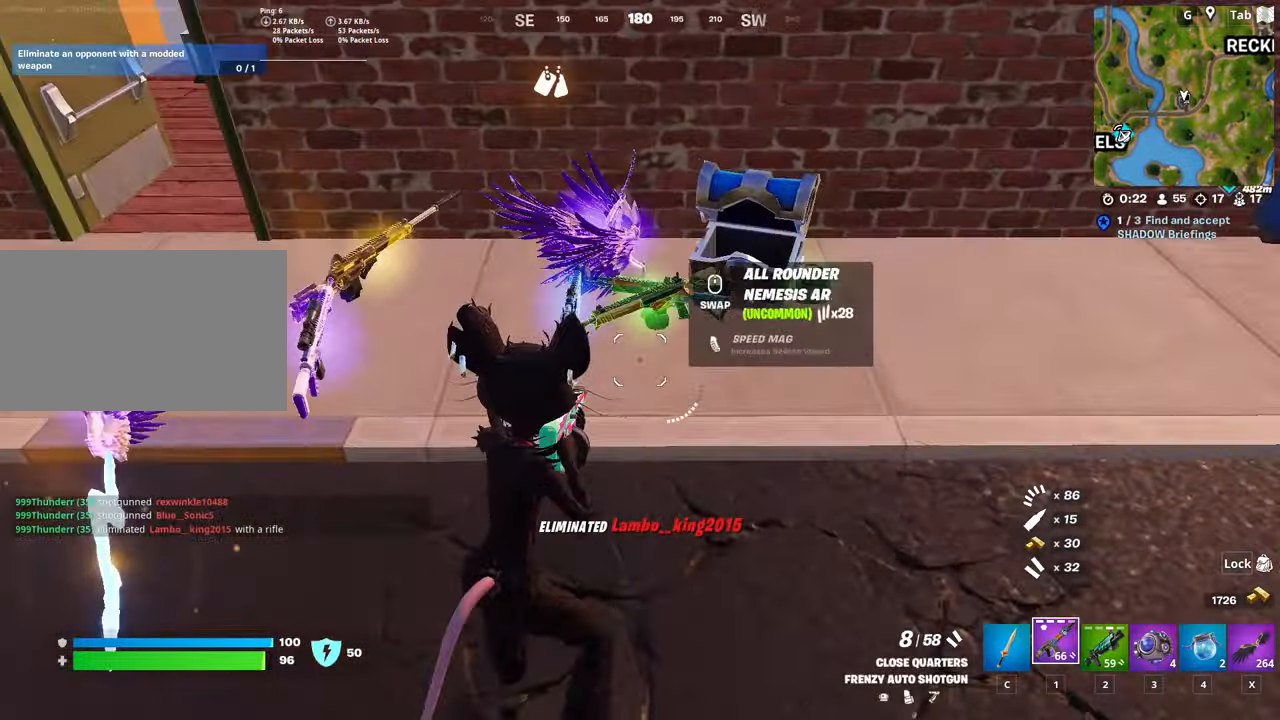
{"keys": ["d", "s"], "mouse": [], "mouse_move": "left", "events": [[50, "w", "up"], [100, "d", "up"], [100, "mouse_wheel", "up"], [183, "s", "down"], [367, "d", "down"]]}
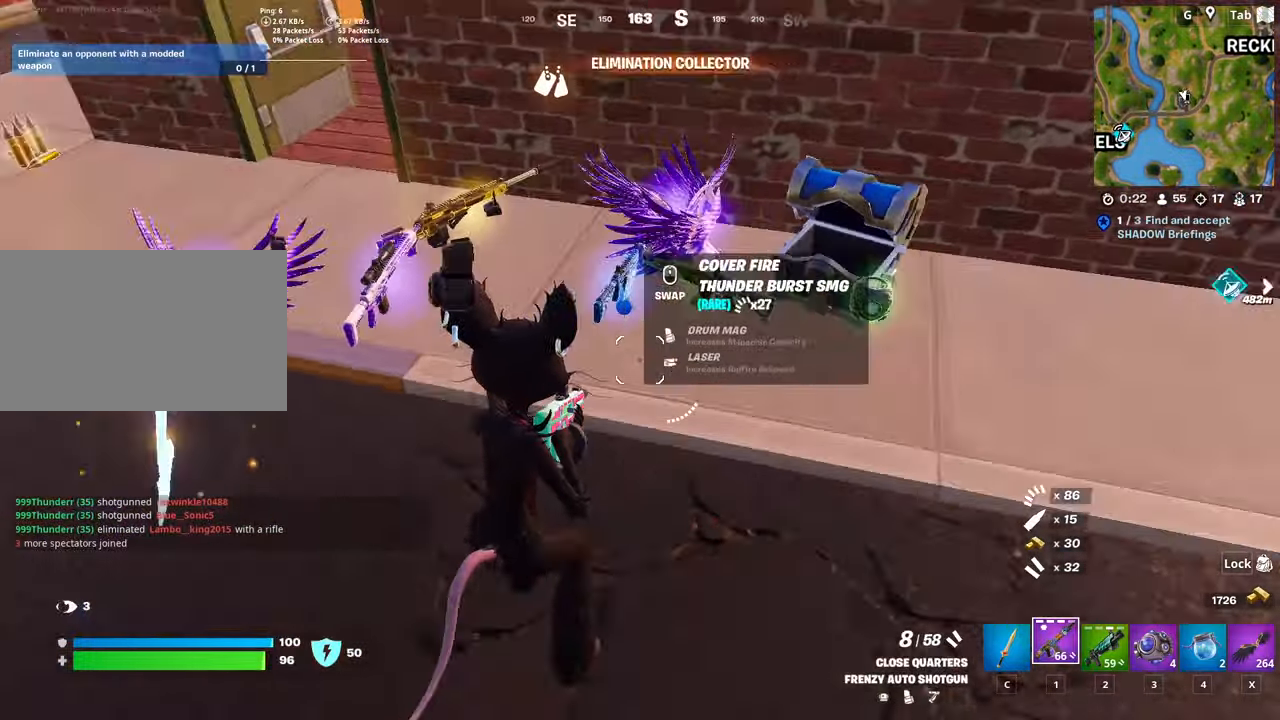
{"keys": ["a", "r", "w"], "mouse": [], "mouse_move": "still", "events": [[83, "s", "up"], [116, "a", "down"], [167, "d", "up"], [267, "r", "down"], [400, "r", "up"], [450, "r", "down"], [450, "w", "down"]]}
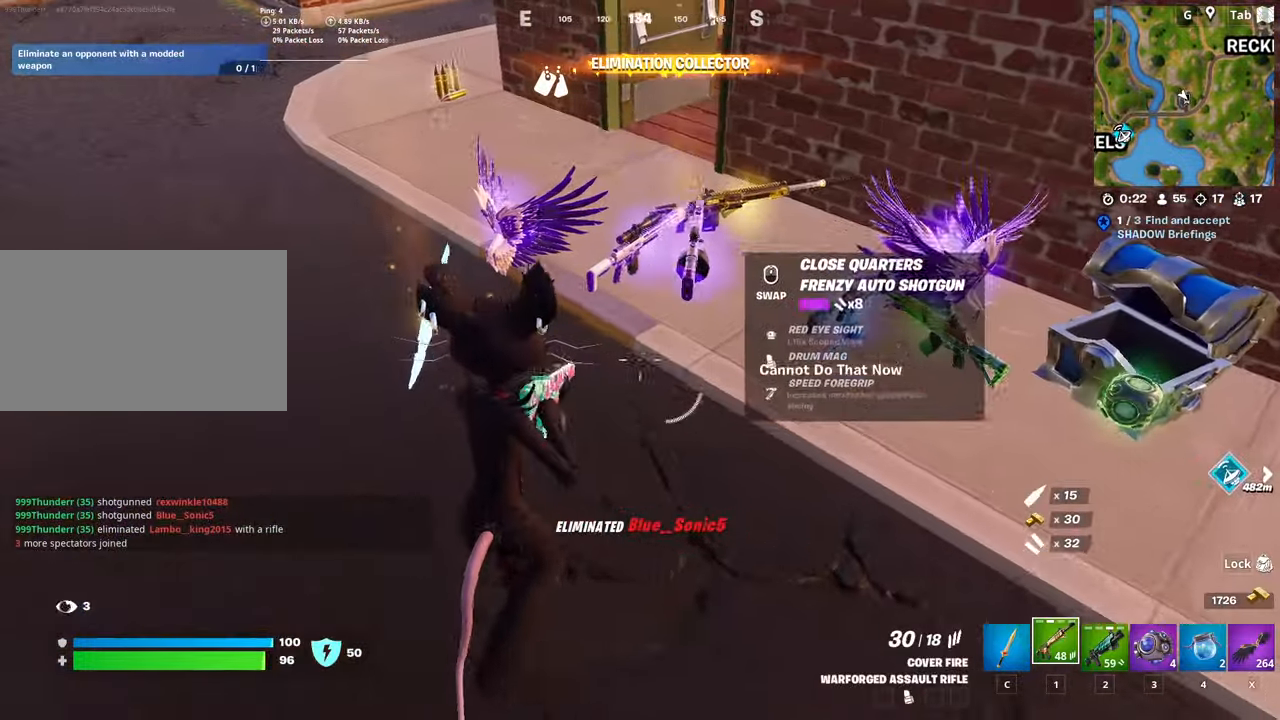
{"keys": ["a"], "mouse": [], "mouse_move": "right", "events": [[100, "r", "up"], [184, "r", "down"], [284, "r", "up"], [467, "w", "up"]]}
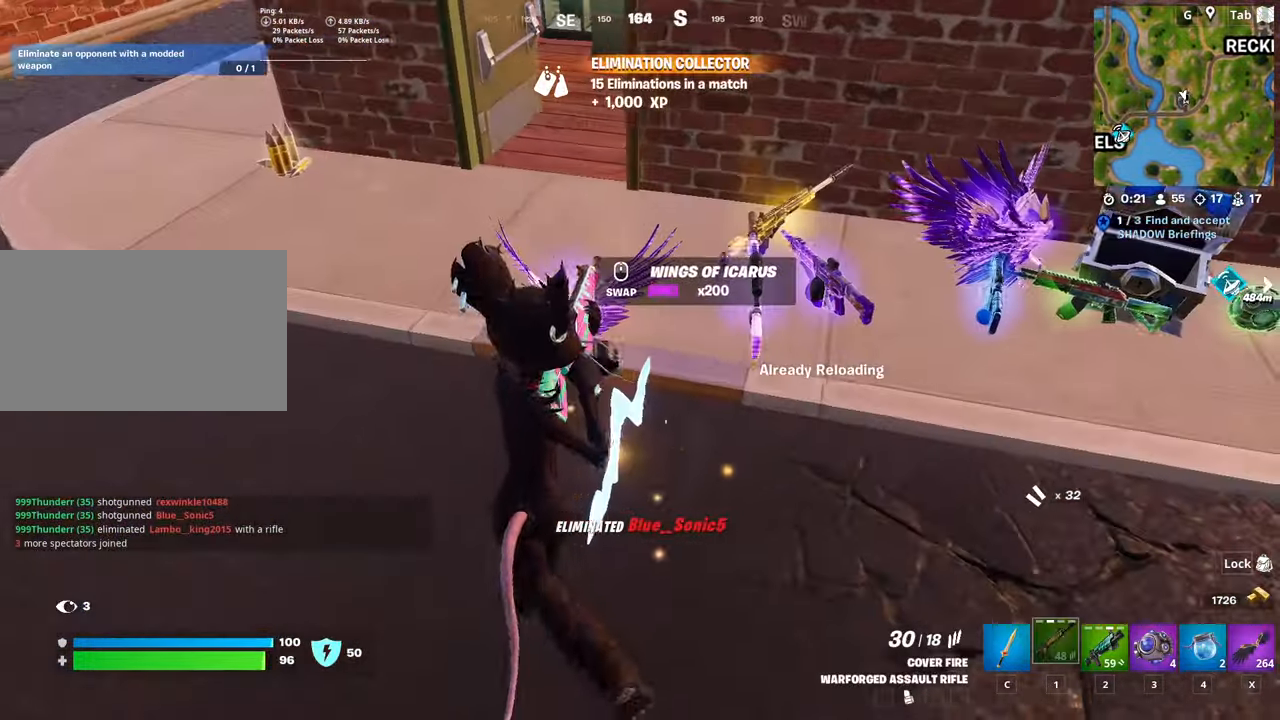
{"keys": ["a"], "mouse": [], "mouse_move": "still", "events": [[16, "d", "down"], [66, "a", "up"], [217, "d", "up"], [350, "a", "down"]]}
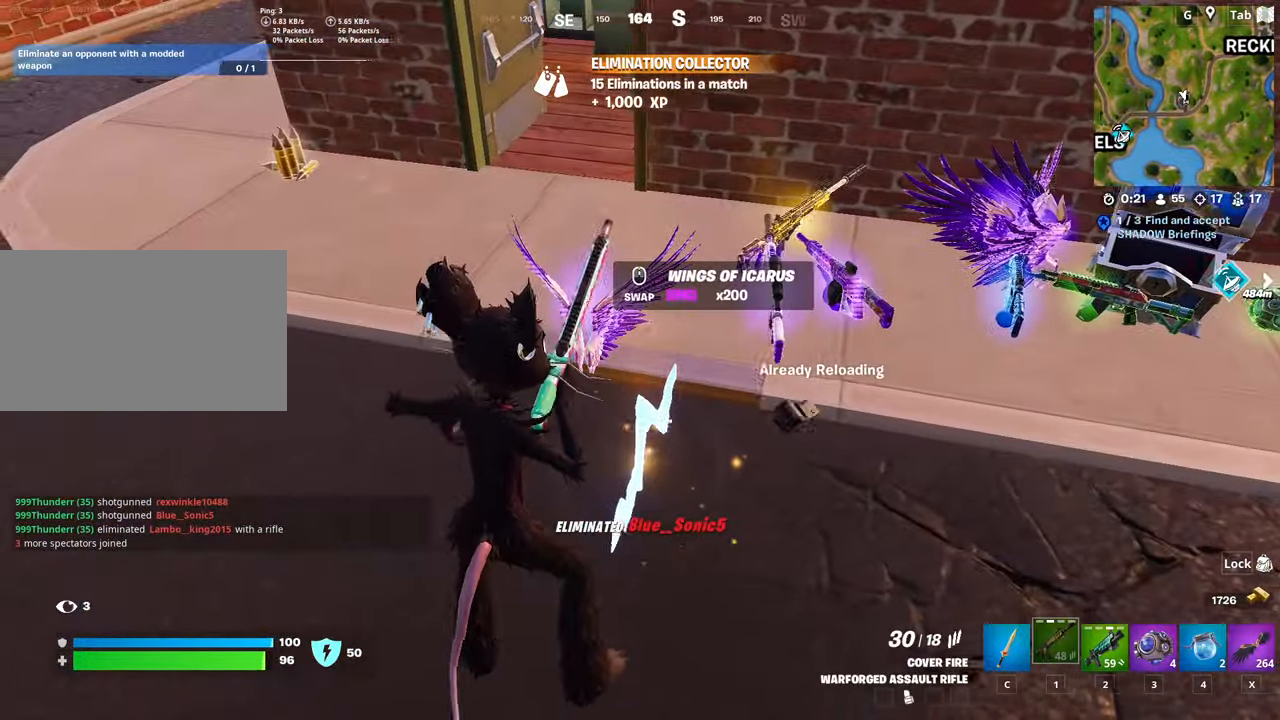
{"keys": ["a", "d", "w"], "mouse": [], "mouse_move": "still", "events": [[367, "w", "down"], [467, "d", "down"]]}
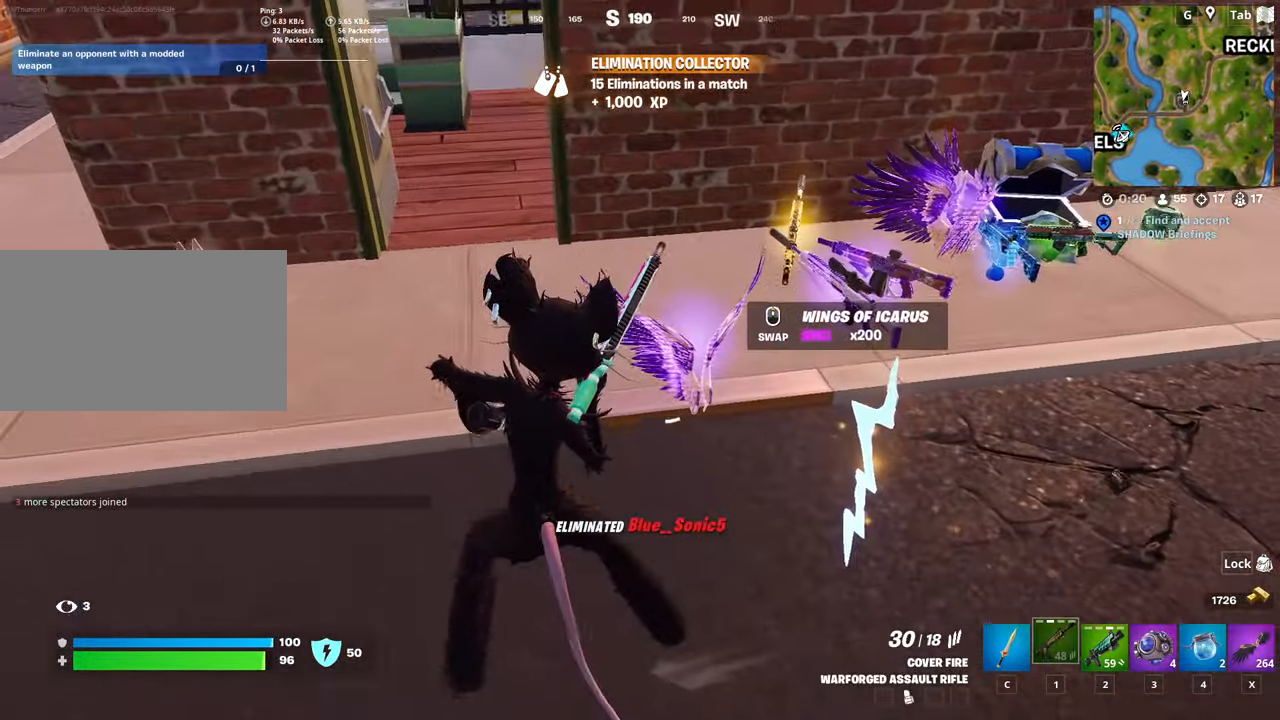
{"keys": ["d", "s"], "mouse": [], "mouse_move": "still", "events": [[16, "a", "up"], [16, "w", "up"], [100, "shift", "down"], [200, "space", "down"], [333, "shift", "up"], [383, "space", "up"], [467, "s", "down"]]}
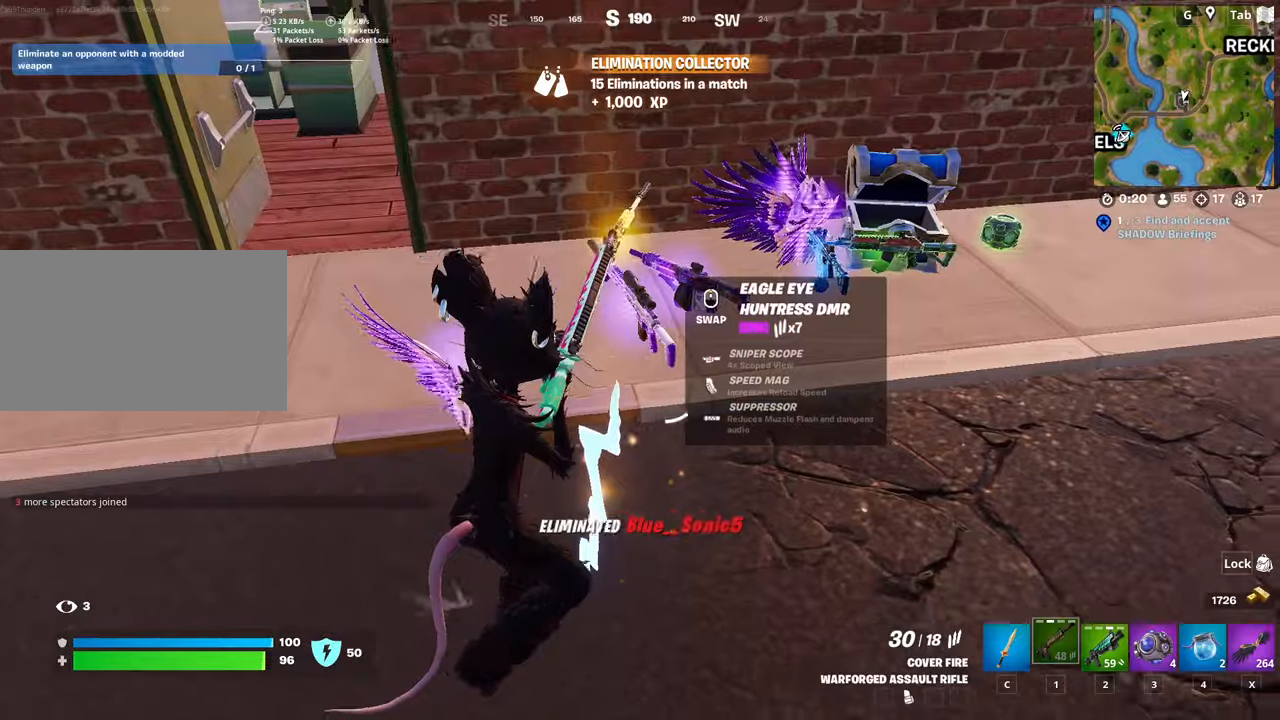
{"keys": ["a"], "mouse": [], "mouse_move": "still", "events": [[66, "d", "up"], [116, "a", "down"], [300, "s", "up"]]}
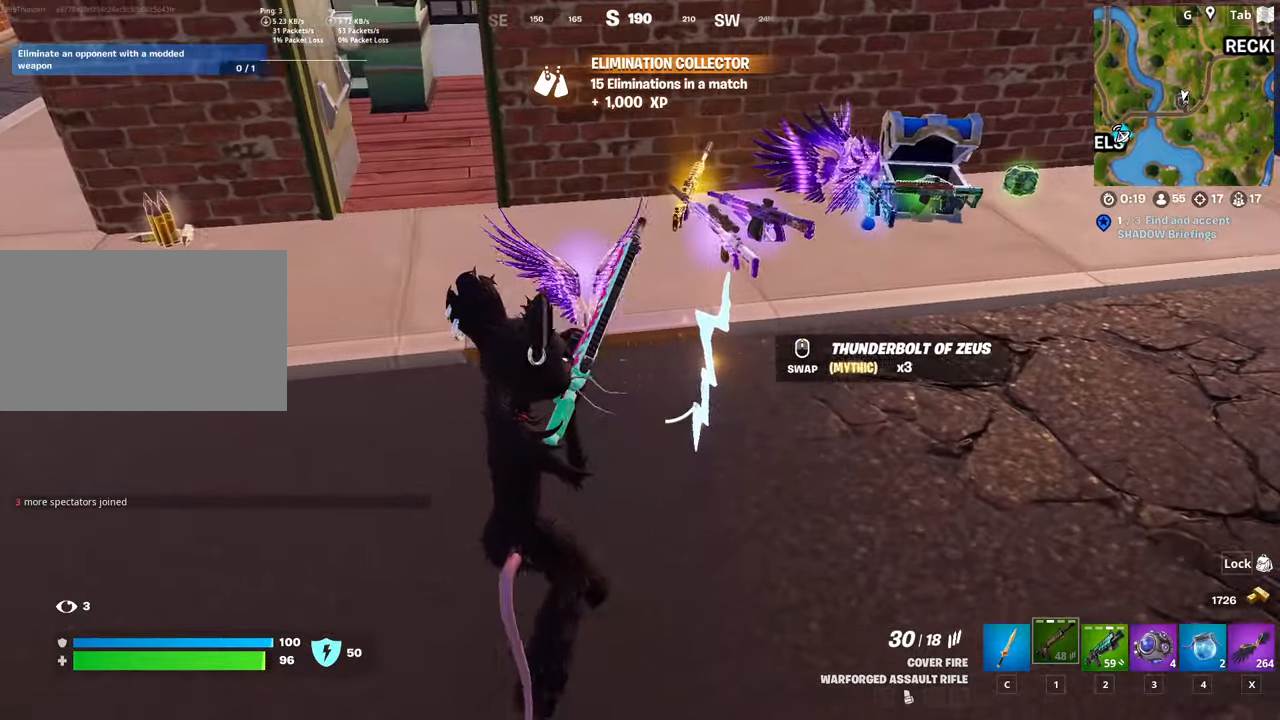
{"keys": ["d", "w"], "mouse": [], "mouse_move": "still", "events": [[34, "w", "down"], [134, "d", "down"], [184, "a", "up"]]}
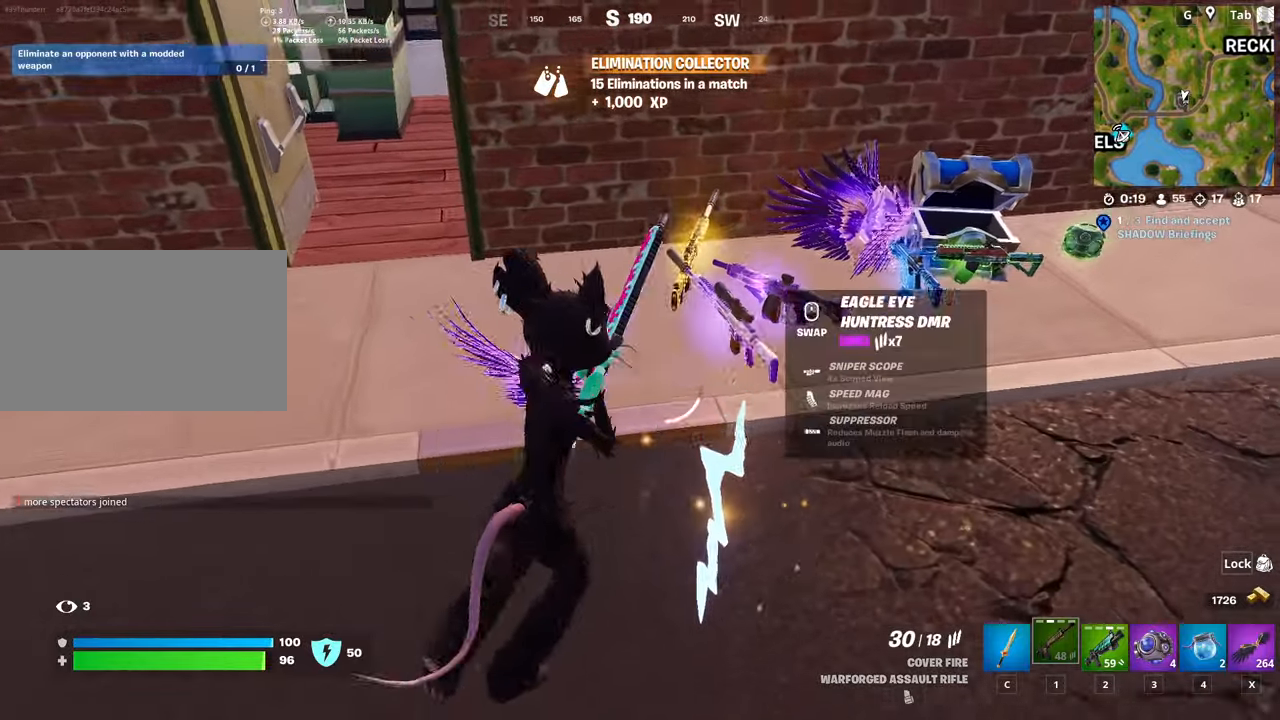
{"keys": ["d", "s", "space"], "mouse": [], "mouse_move": "left", "events": [[50, "w", "up"], [133, "shift", "down"], [333, "shift", "up"], [333, "space", "down"], [433, "s", "down"]]}
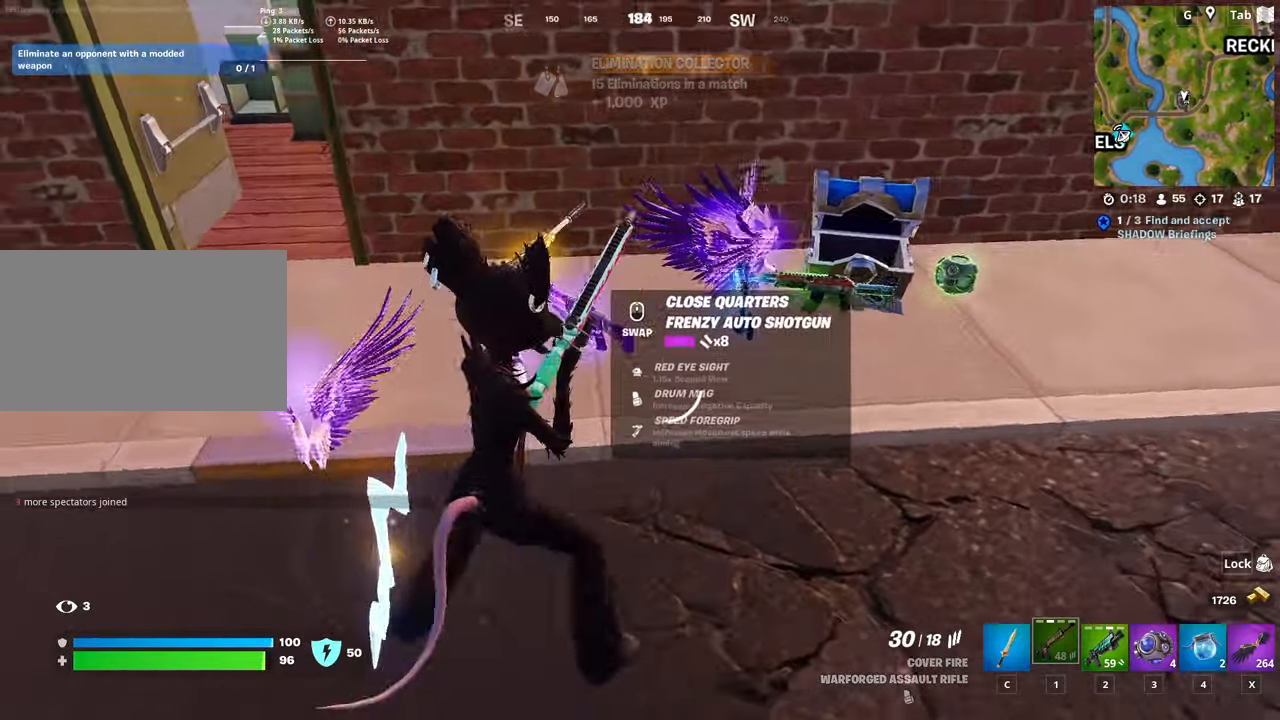
{"keys": ["w"], "mouse": [], "mouse_move": "left", "events": [[117, "space", "up"], [200, "s", "up"], [351, "w", "down"], [434, "d", "up"]]}
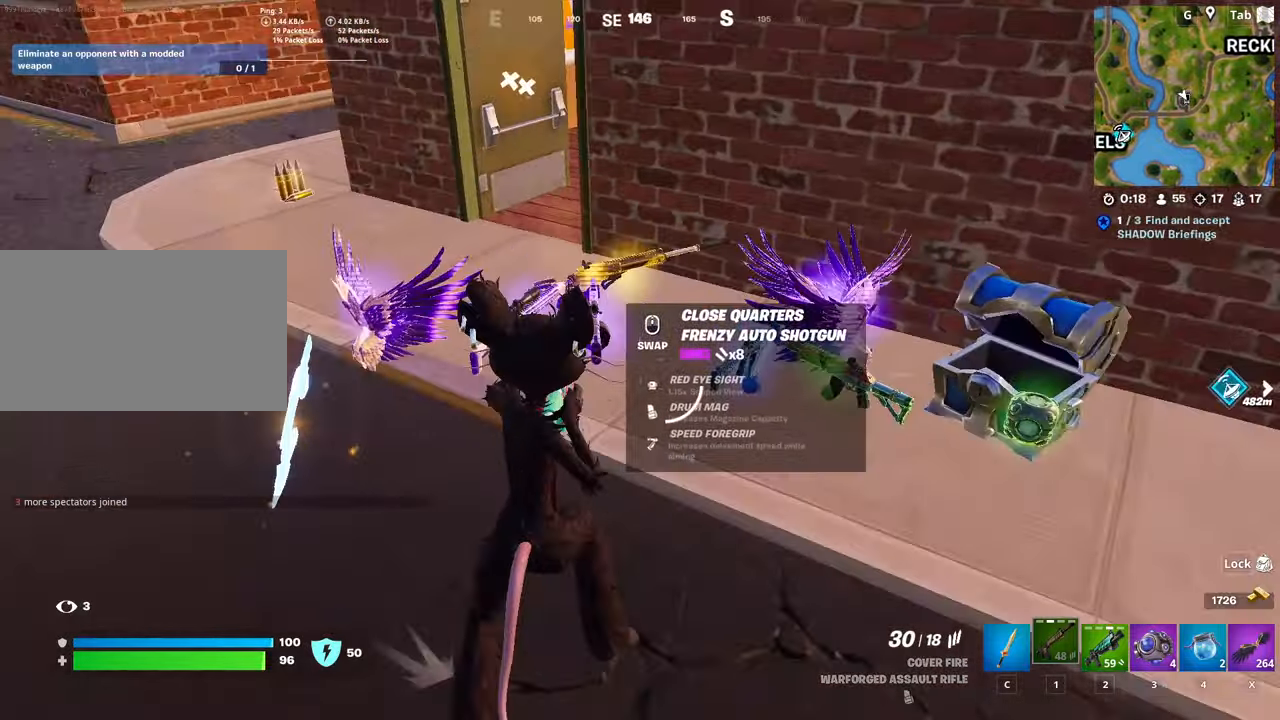
{"keys": ["w"], "mouse": [], "mouse_move": "right", "events": [[267, "w", "up"], [450, "w", "down"]]}
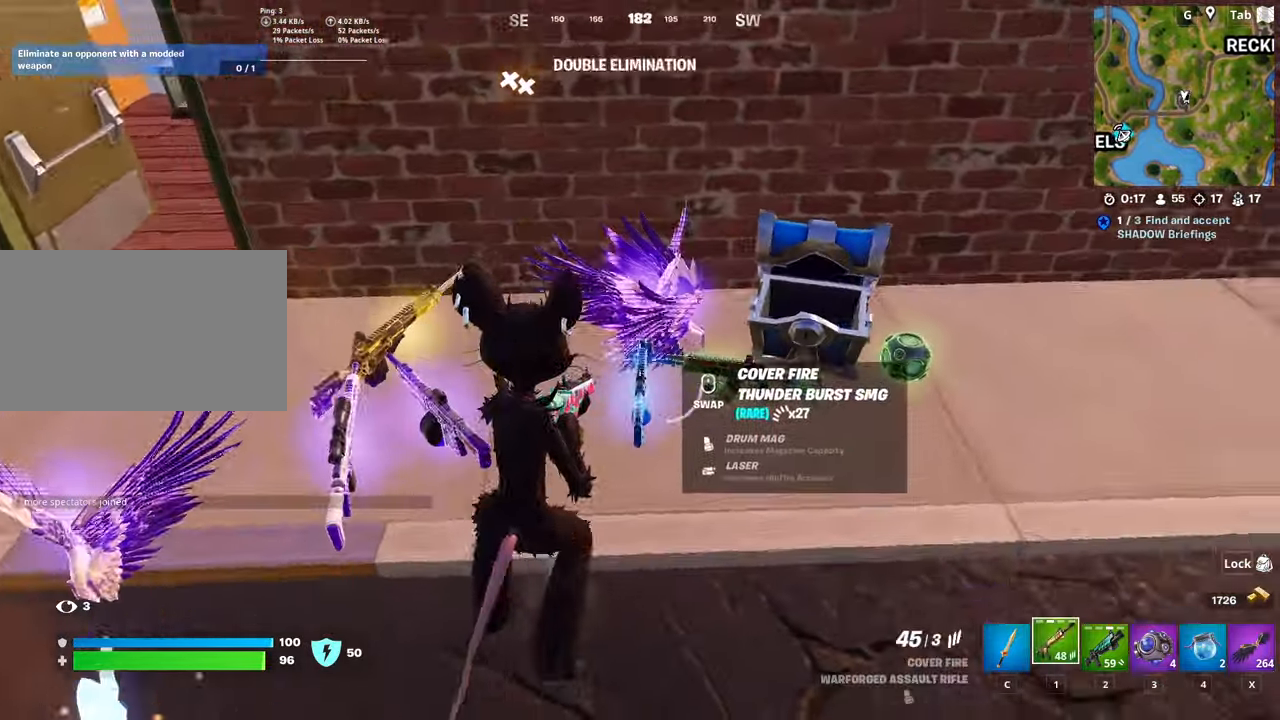
{"keys": ["4"], "mouse": [], "mouse_move": "left", "events": [[150, "d", "down"], [334, "d", "up"], [334, "w", "up"], [434, "4", "down"]]}
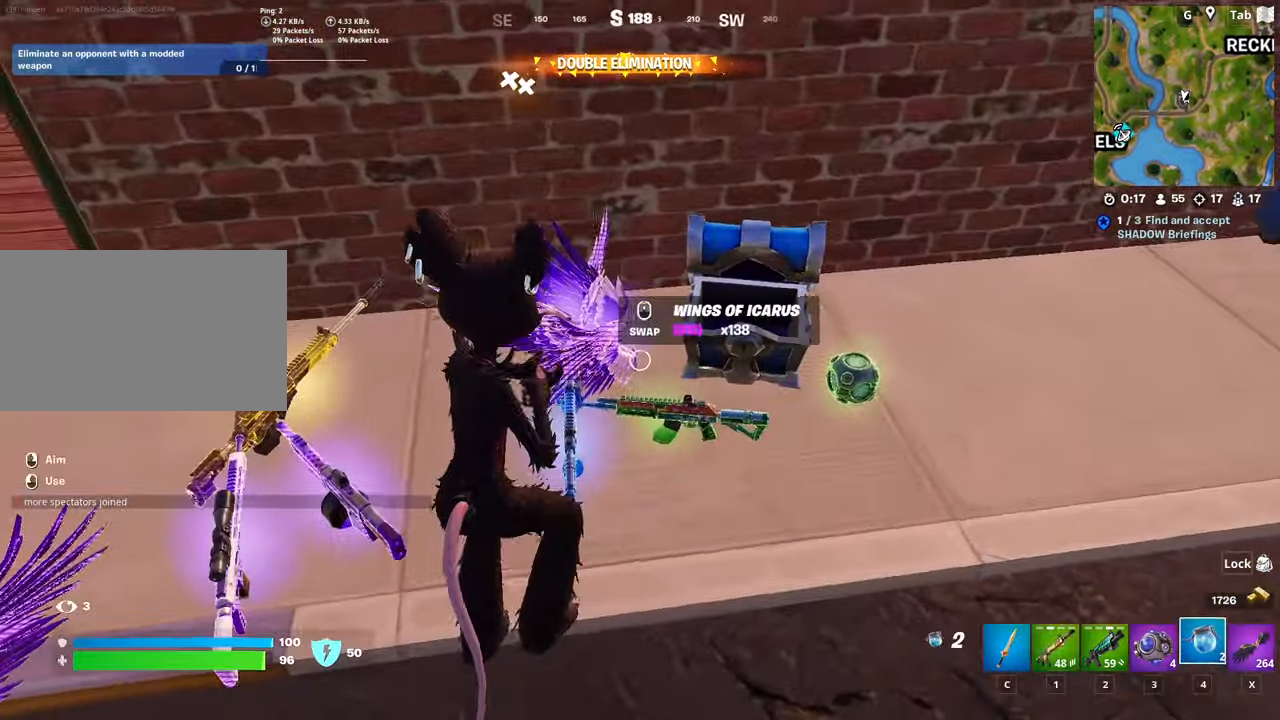
{"keys": ["a"], "mouse": [], "mouse_move": "still", "events": [[66, "4", "up"], [150, "w", "down"], [400, "a", "down"], [400, "mouse_wheel", "down"], [450, "mouse_wheel", "up"], [484, "w", "up"]]}
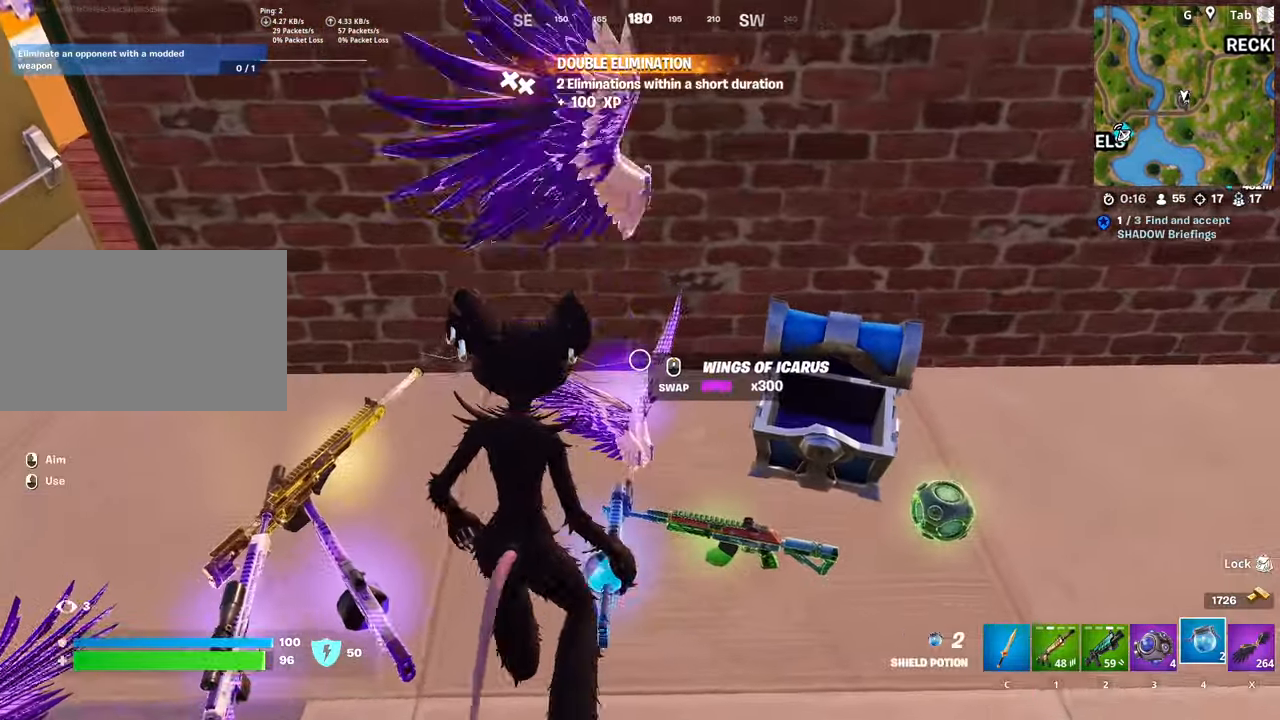
{"keys": ["a", "w"], "mouse": [], "mouse_move": "up", "events": [[317, "w", "down"]]}